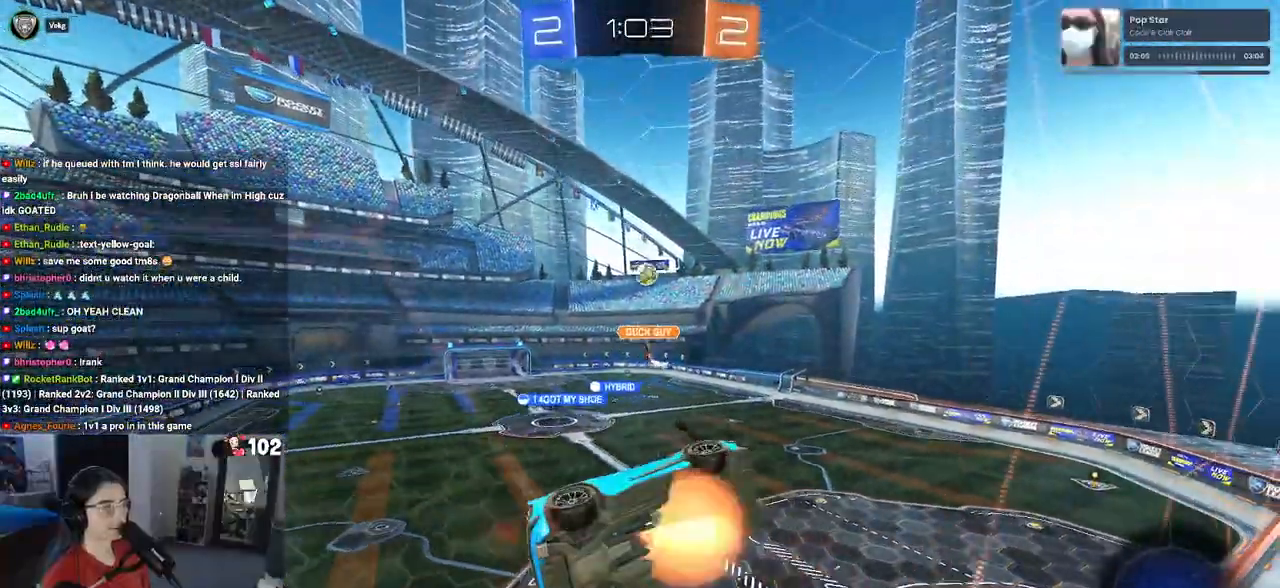
Gameplay with a controller (PlayStation layout); each line is a JSON object with the inputs held at the frame after it (dt_ms = milliseconds from this image to that frame). "events" lists button and stick changes between this image and that frame as [ms after this image, input, new state], when the widget could be followed in between.
{"dt_ms": 500, "buttons": ["SQUARE", "R2"], "left_stick": "center", "right_stick": "center"}
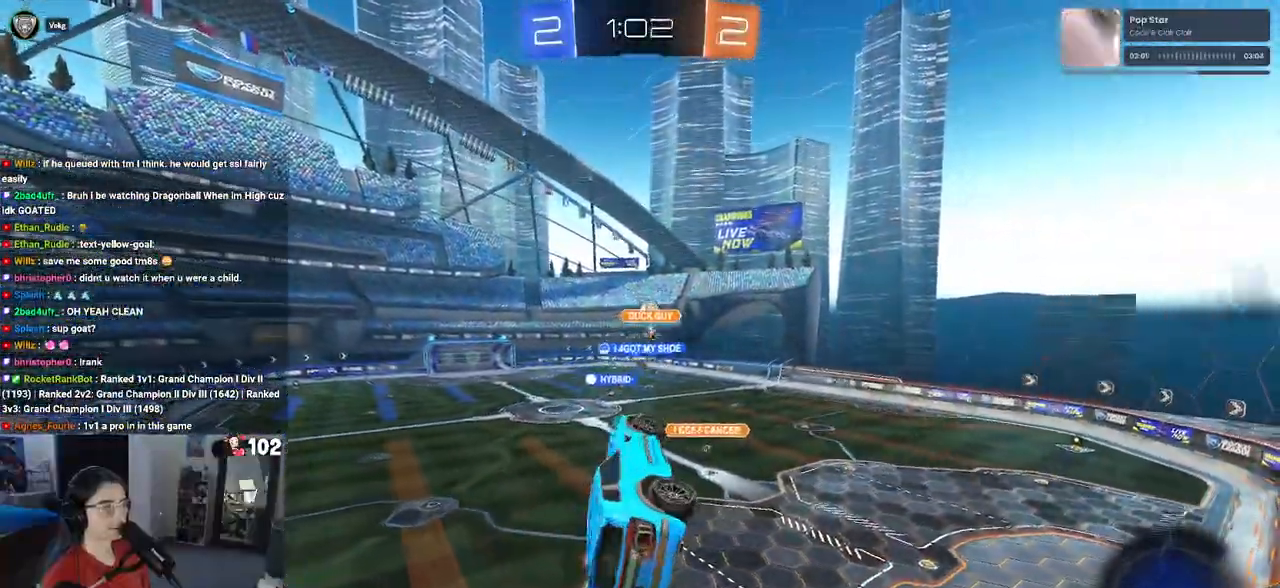
{"dt_ms": 500, "buttons": ["R2"], "left_stick": "up", "right_stick": "center", "events": [[67, "CROSS", "down"], [133, "left_stick", "down-right"], [167, "CROSS", "up"], [367, "left_stick", "up-right"], [467, "SQUARE", "up"], [500, "left_stick", "up"]]}
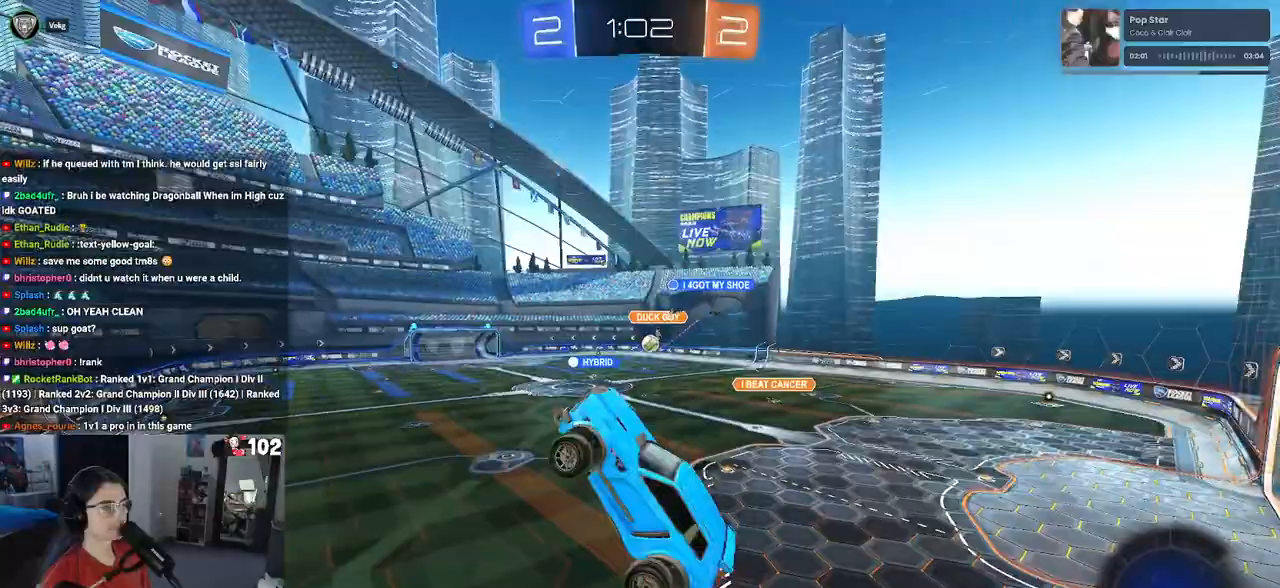
{"dt_ms": 500, "buttons": ["R2"], "left_stick": "center", "right_stick": "center", "events": [[283, "left_stick", "up-left"], [333, "SQUARE", "down"], [450, "SQUARE", "up"], [483, "left_stick", "center"]]}
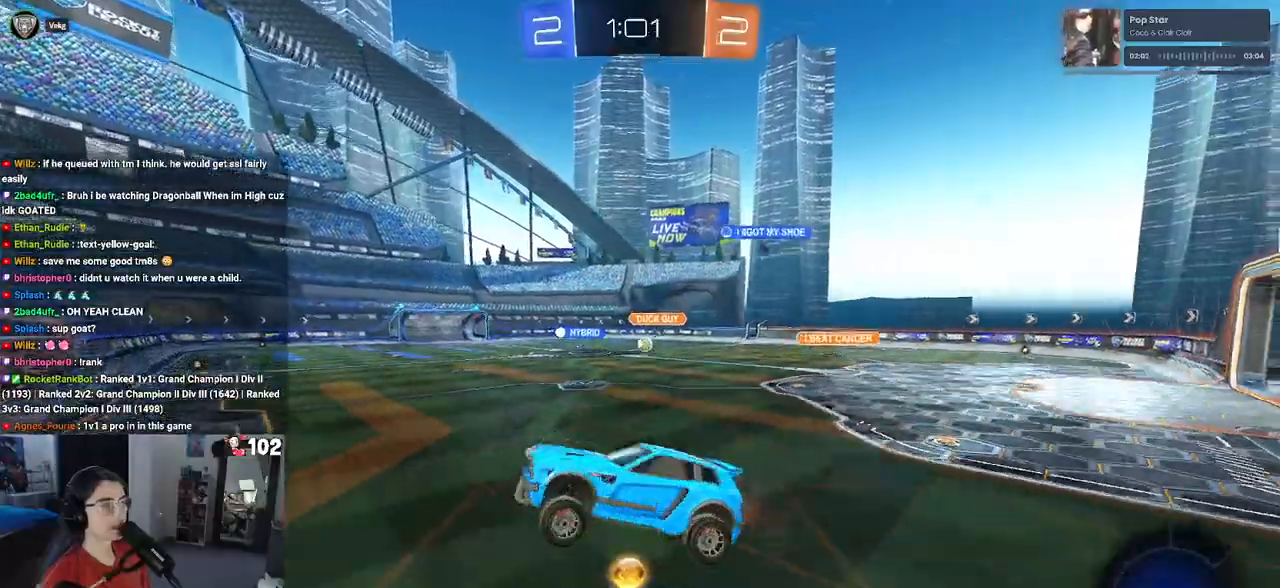
{"dt_ms": 500, "buttons": ["R1", "R2"], "left_stick": "right", "right_stick": "center", "events": [[50, "left_stick", "right"], [233, "R1", "down"]]}
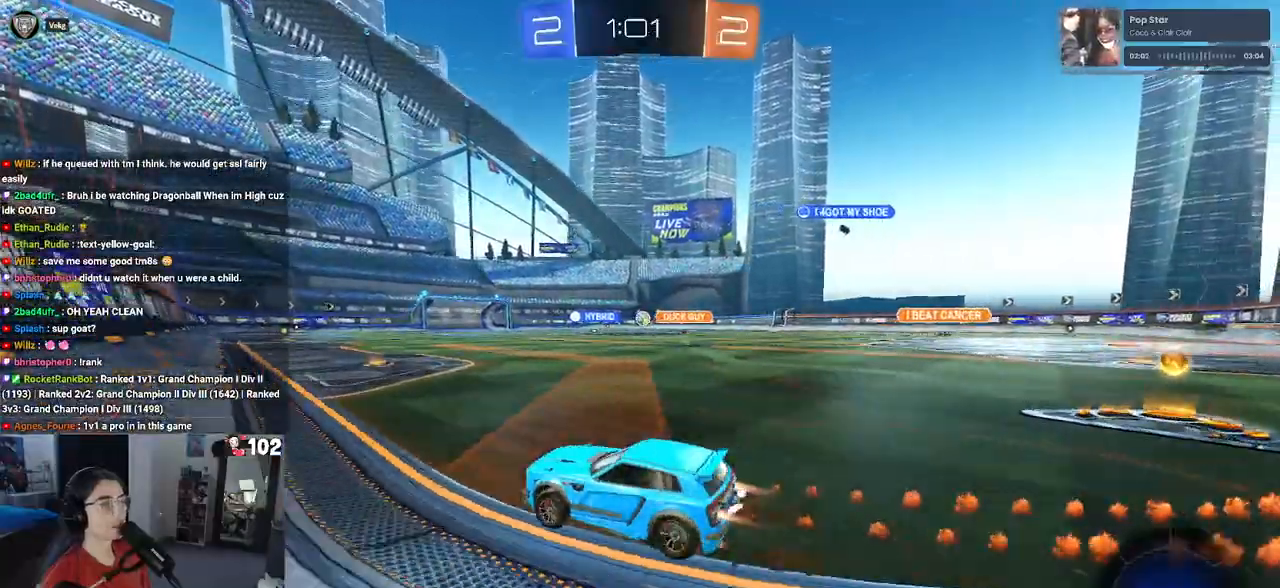
{"dt_ms": 500, "buttons": ["R1", "R2"], "left_stick": "left", "right_stick": "center", "events": [[267, "left_stick", "center"], [483, "left_stick", "left"]]}
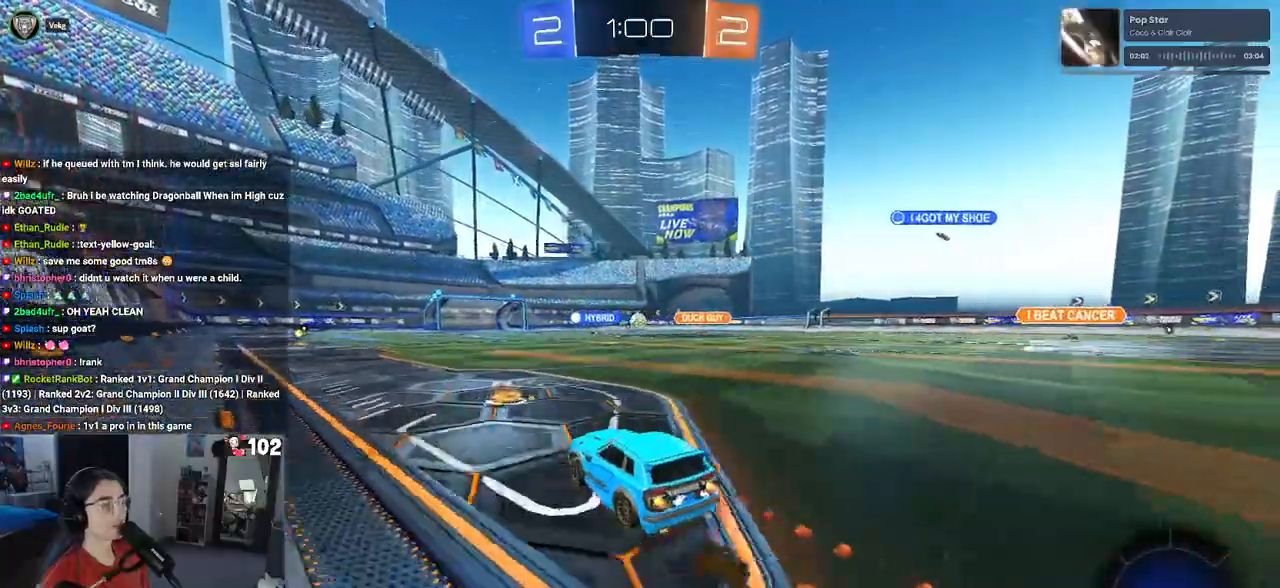
{"dt_ms": 500, "buttons": ["R2"], "left_stick": "center", "right_stick": "center", "events": [[150, "left_stick", "center"], [433, "R1", "up"]]}
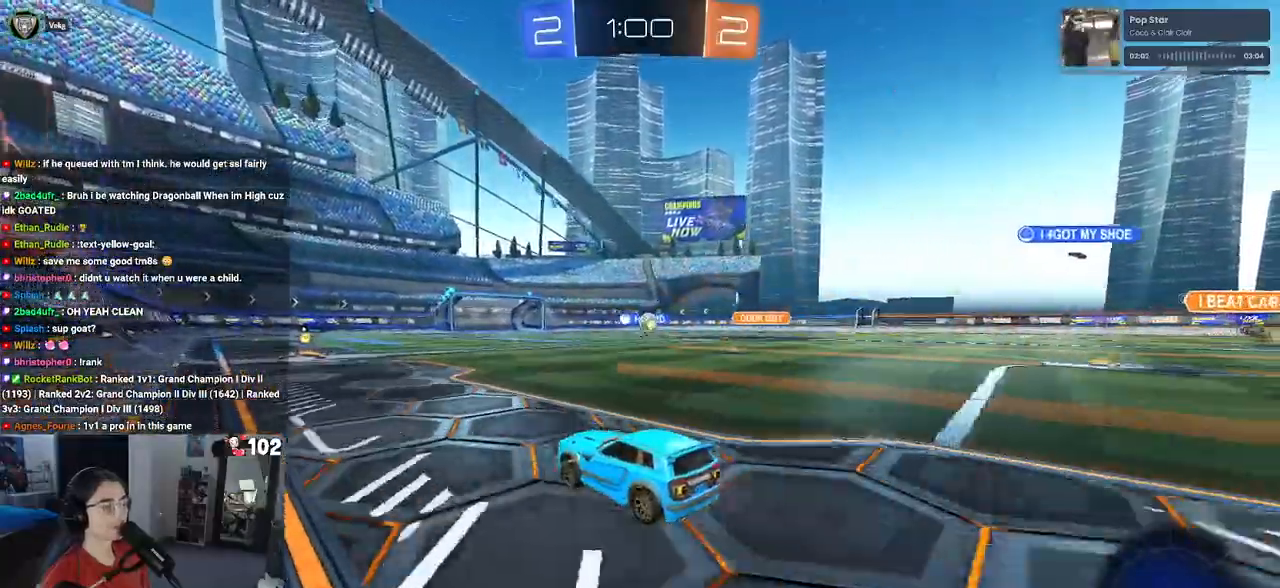
{"dt_ms": 500, "buttons": ["R2"], "left_stick": "right", "right_stick": "center", "events": [[417, "left_stick", "right"]]}
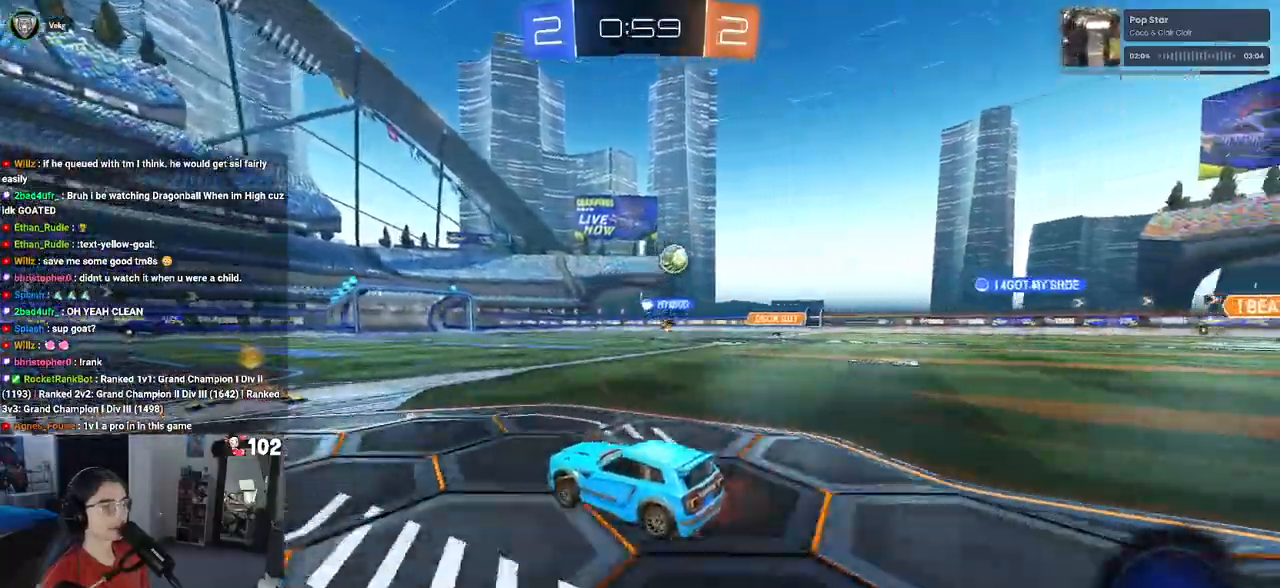
{"dt_ms": 500, "buttons": ["SQUARE", "R2"], "left_stick": "right", "right_stick": "center", "events": [[17, "left_stick", "center"], [83, "left_stick", "left"], [250, "left_stick", "center"], [433, "SQUARE", "down"], [433, "left_stick", "right"]]}
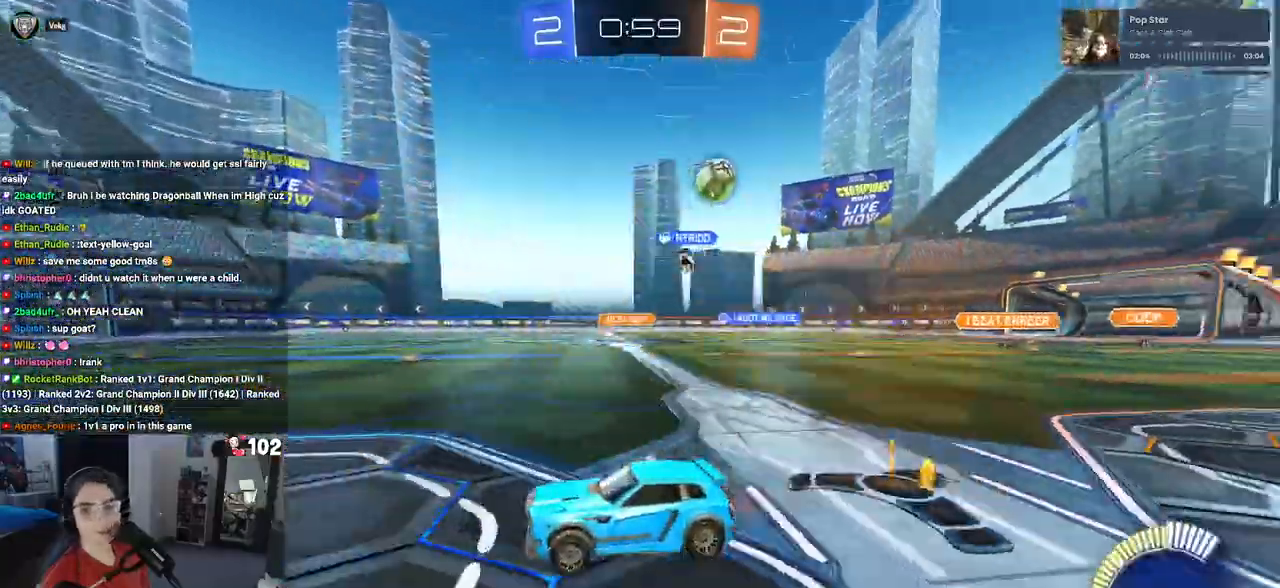
{"dt_ms": 500, "buttons": ["R2"], "left_stick": "right", "right_stick": "center", "events": [[83, "SQUARE", "up"]]}
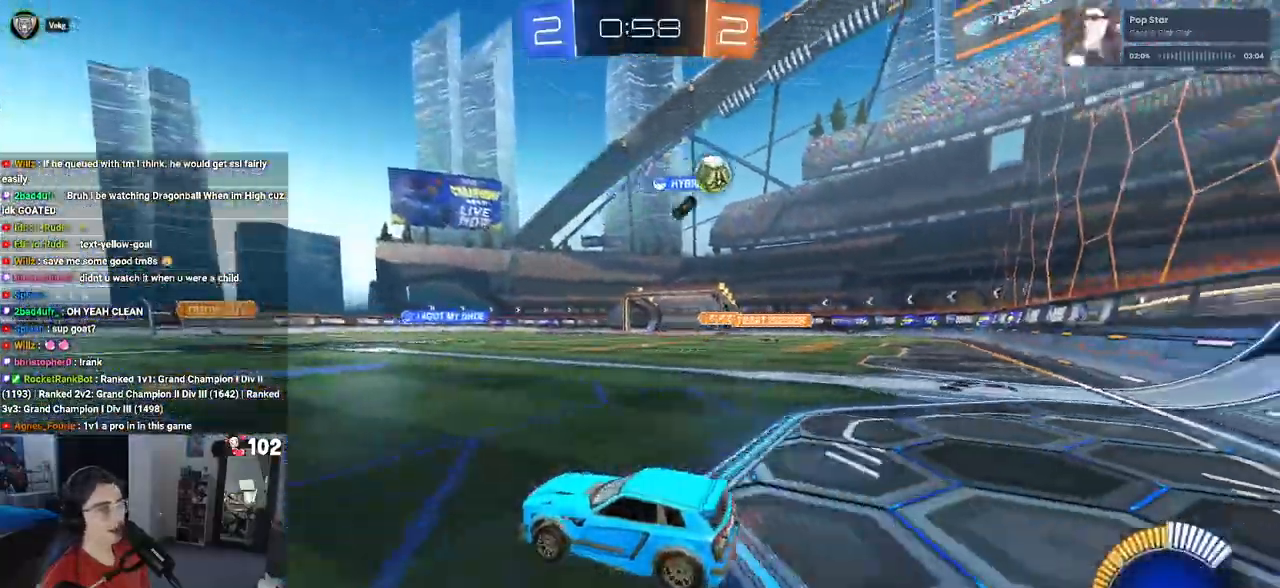
{"dt_ms": 500, "buttons": ["R2"], "left_stick": "right", "right_stick": "center", "events": []}
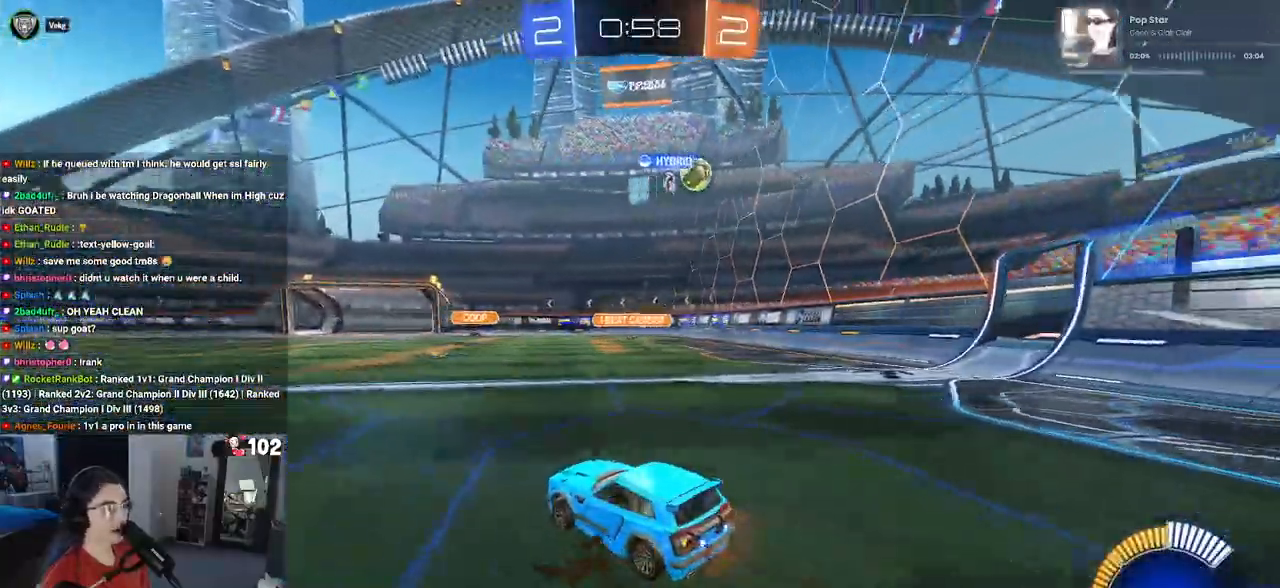
{"dt_ms": 500, "buttons": ["R2"], "left_stick": "right", "right_stick": "center", "events": [[233, "left_stick", "center"], [417, "left_stick", "right"]]}
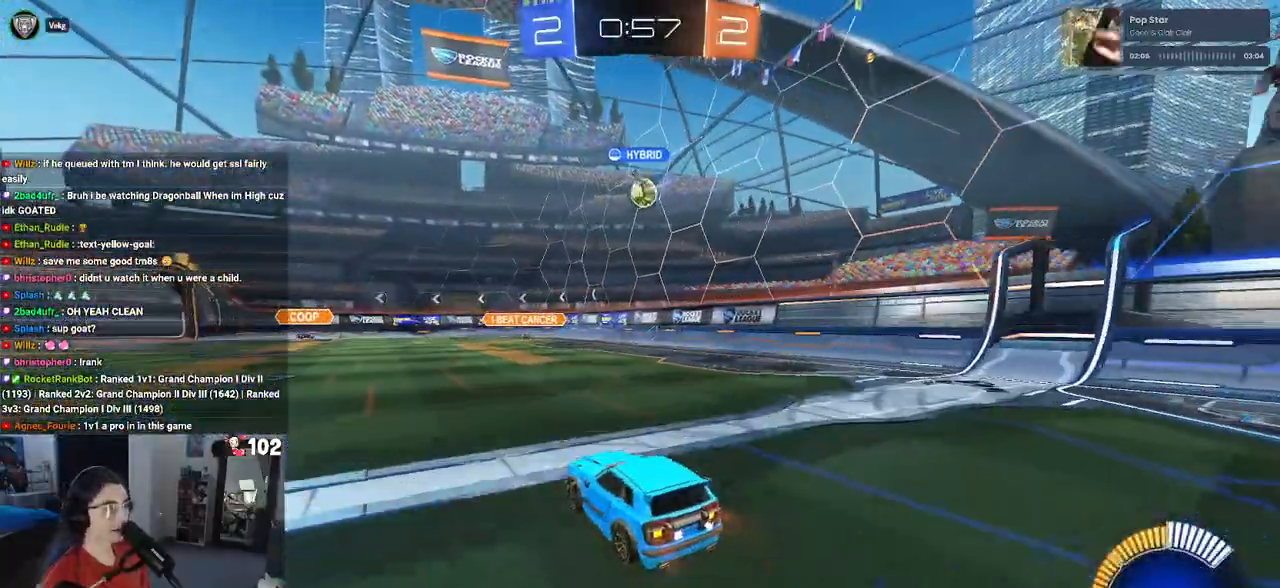
{"dt_ms": 500, "buttons": ["R2"], "left_stick": "right", "right_stick": "center", "events": [[383, "SQUARE", "down"], [500, "SQUARE", "up"]]}
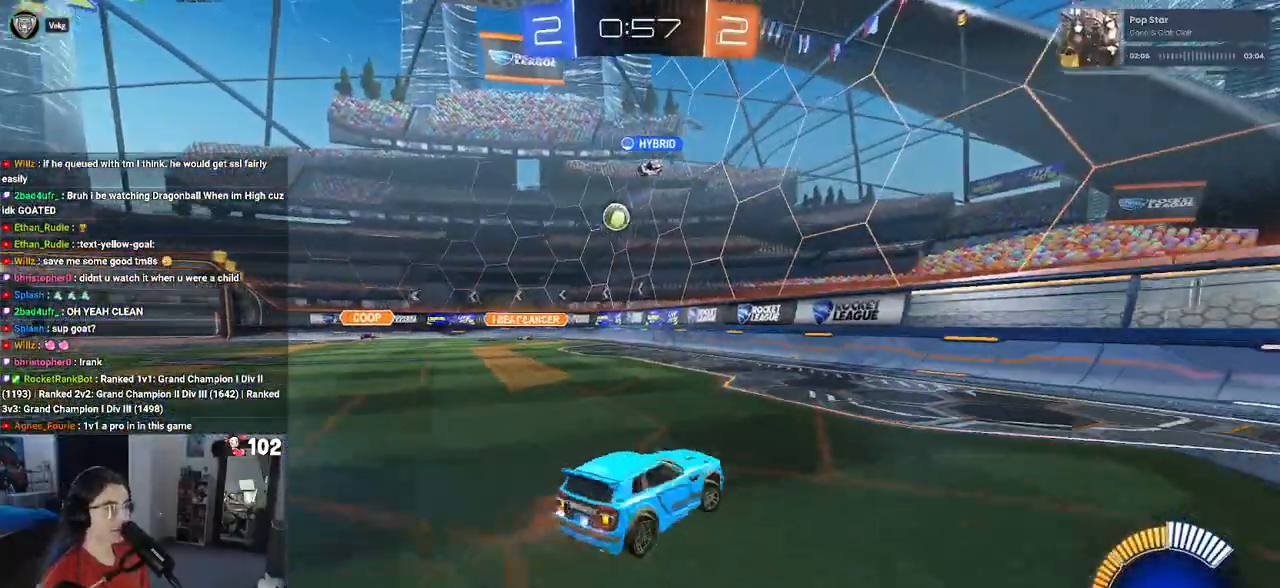
{"dt_ms": 500, "buttons": ["R2"], "left_stick": "left", "right_stick": "center", "events": [[100, "left_stick", "center"], [283, "left_stick", "left"]]}
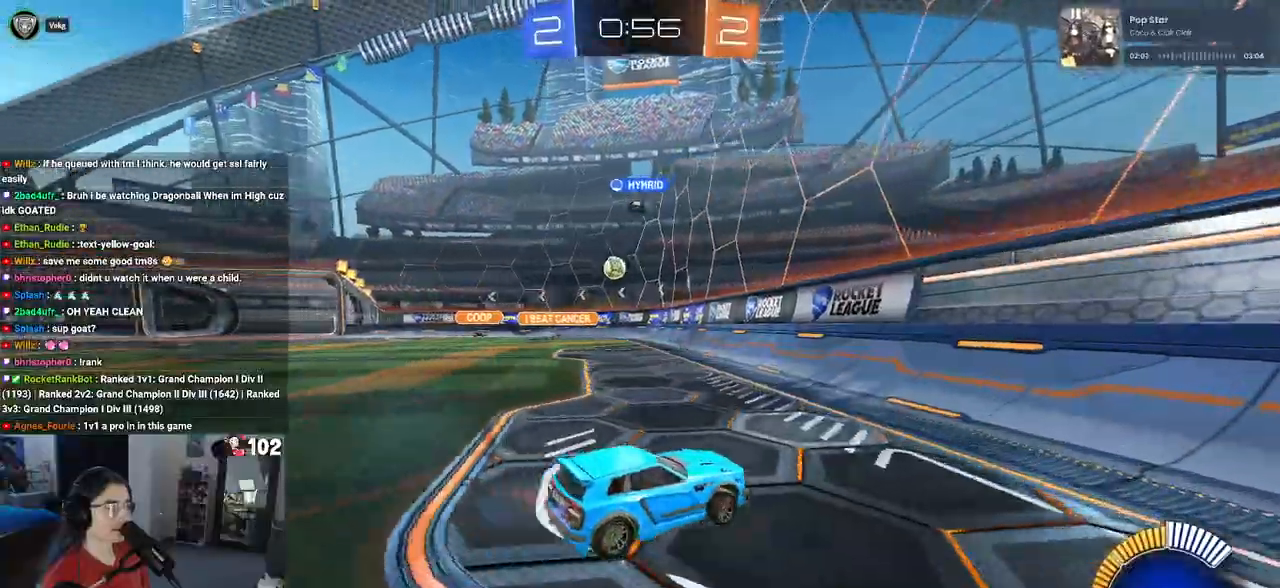
{"dt_ms": 500, "buttons": ["R2"], "left_stick": "left", "right_stick": "center", "events": [[133, "left_stick", "center"], [383, "left_stick", "left"]]}
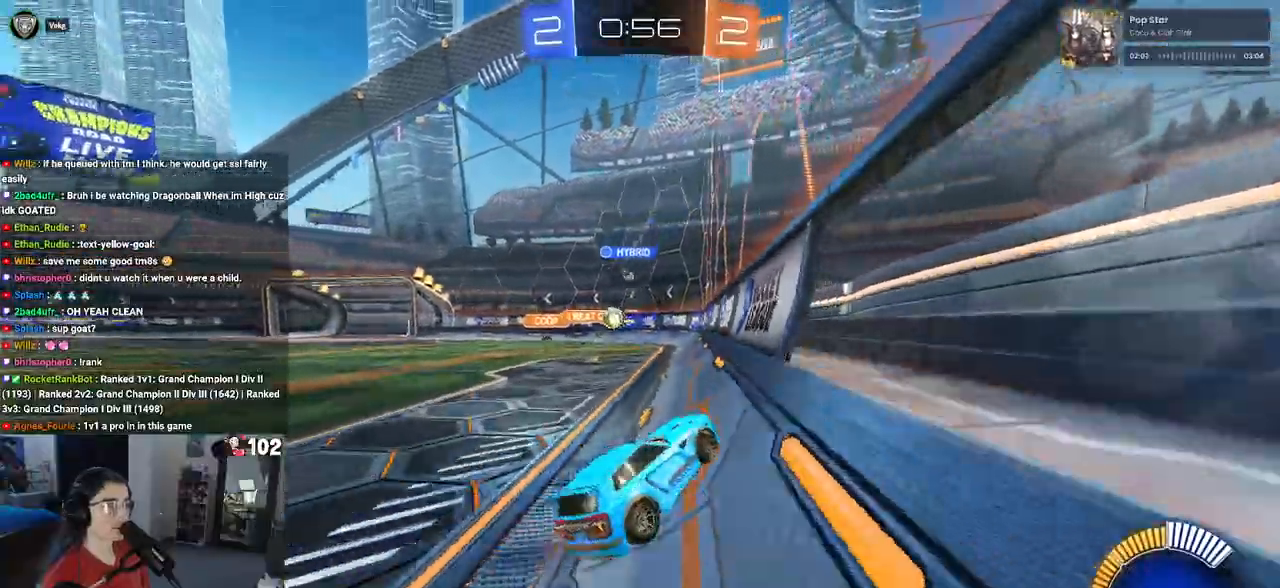
{"dt_ms": 500, "buttons": ["R2"], "left_stick": "center", "right_stick": "center", "events": [[483, "left_stick", "center"]]}
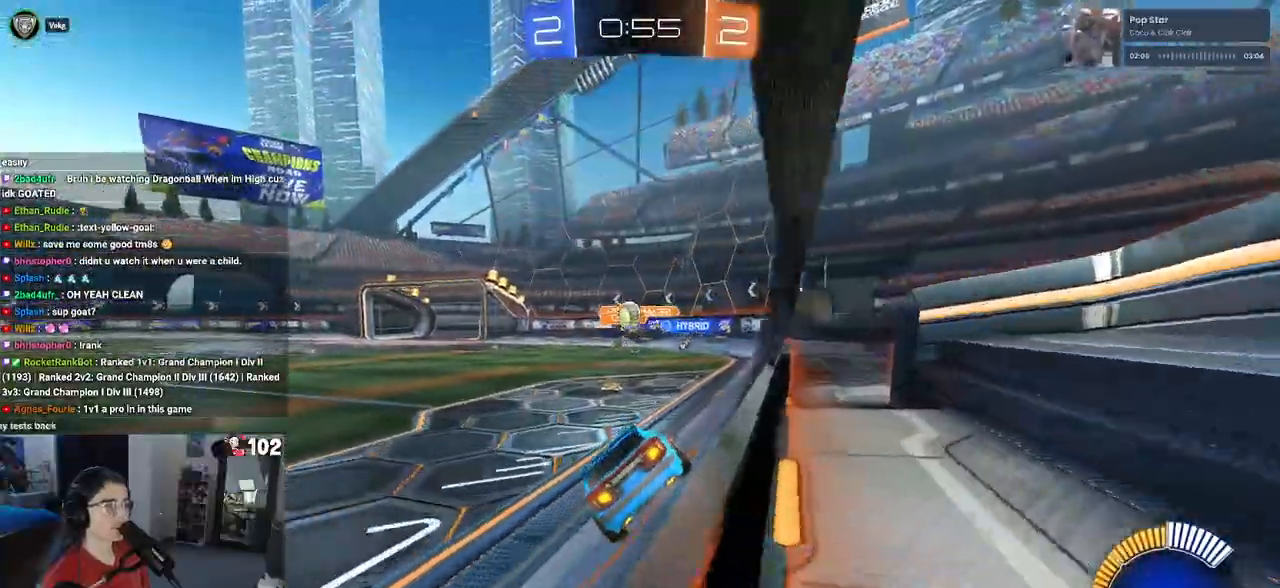
{"dt_ms": 500, "buttons": ["L2"], "left_stick": "down-right", "right_stick": "center", "events": [[267, "R2", "up"], [300, "L2", "down"], [350, "left_stick", "down-right"]]}
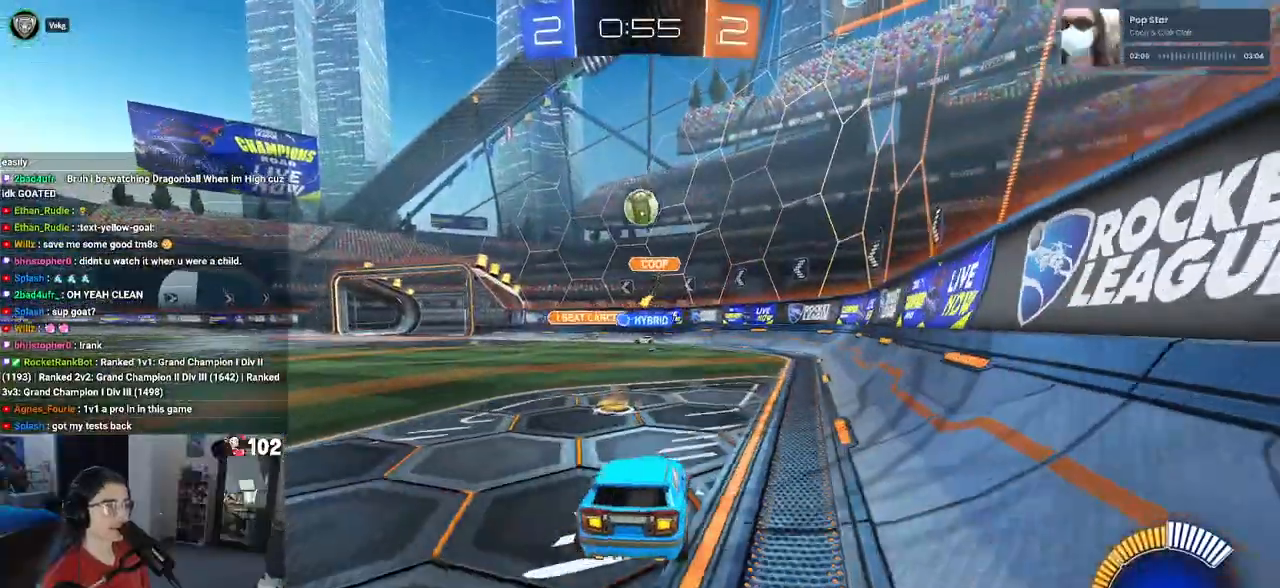
{"dt_ms": 500, "buttons": ["CROSS", "L1", "R1", "R2"], "left_stick": "down", "right_stick": "center", "events": [[17, "left_stick", "down"], [167, "CROSS", "down"], [183, "R2", "down"], [283, "L2", "up"], [317, "left_stick", "center"], [333, "CROSS", "up"], [367, "CROSS", "down"], [367, "R1", "down"], [383, "left_stick", "down"], [433, "L1", "down"]]}
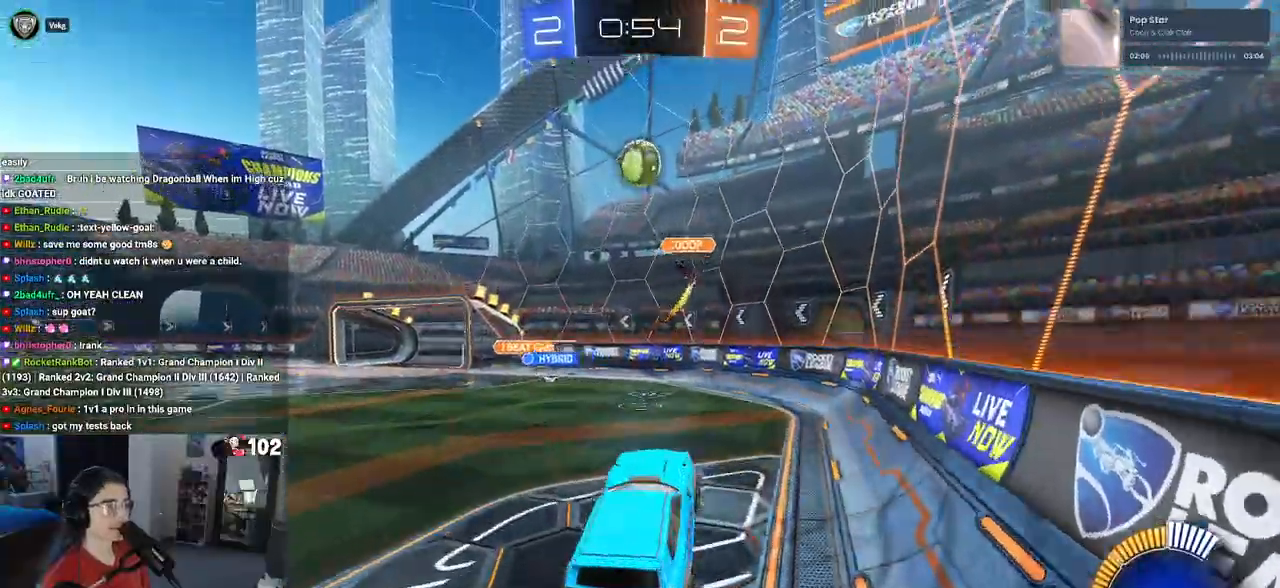
{"dt_ms": 500, "buttons": ["L1", "R1", "R2"], "left_stick": "left", "right_stick": "center", "events": [[83, "CROSS", "up"], [100, "left_stick", "right"], [150, "left_stick", "up-right"], [483, "left_stick", "left"]]}
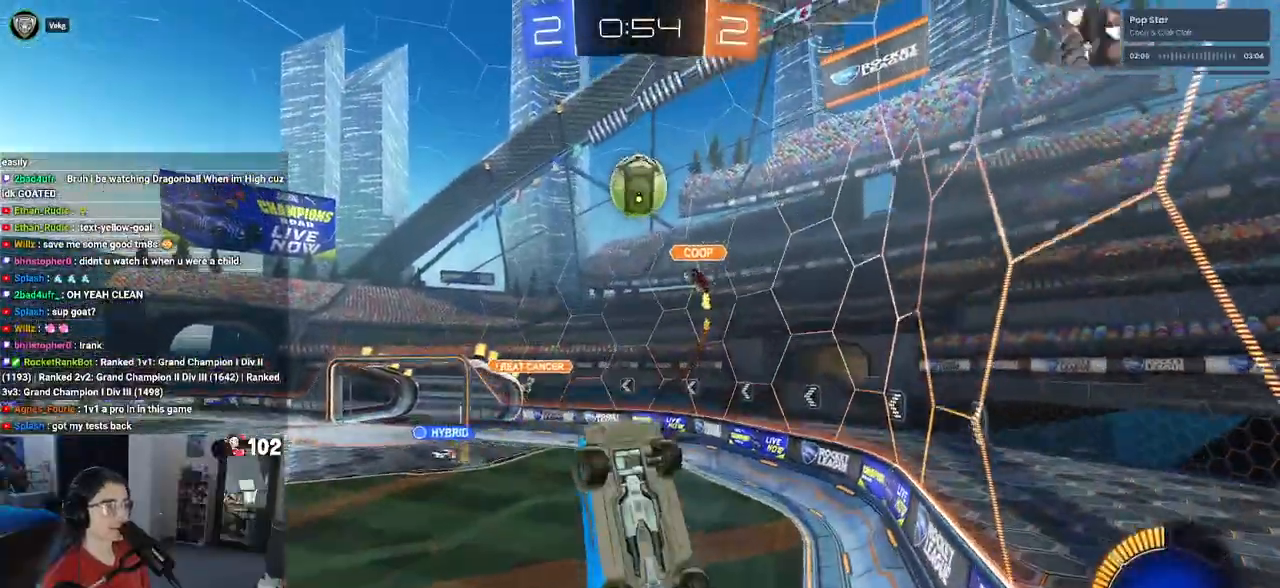
{"dt_ms": 500, "buttons": ["L1", "R1", "R2"], "left_stick": "left", "right_stick": "center"}
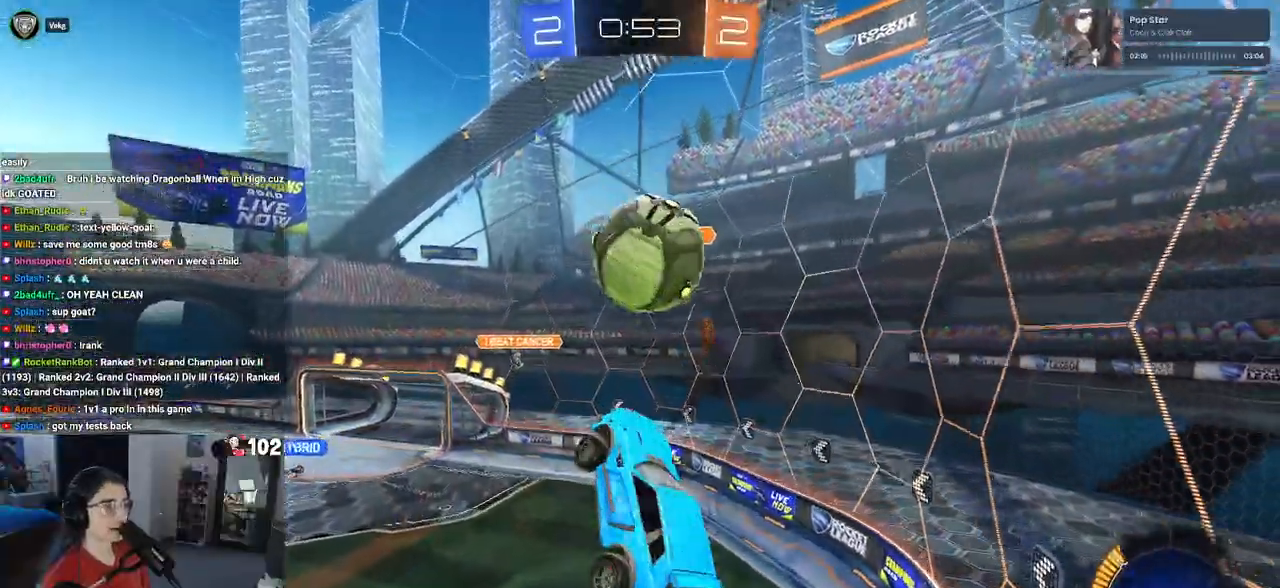
{"dt_ms": 500, "buttons": ["L1"], "left_stick": "left", "right_stick": "center", "events": [[117, "left_stick", "up"], [267, "R1", "up"], [383, "left_stick", "left"], [400, "R2", "up"]]}
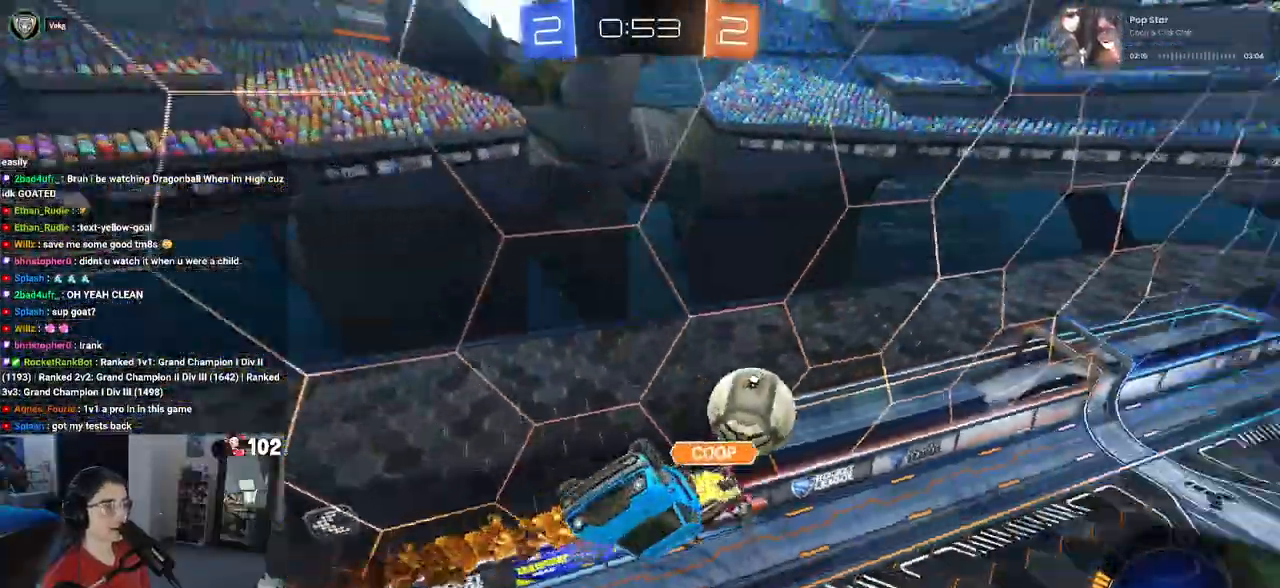
{"dt_ms": 500, "buttons": [], "left_stick": "right", "right_stick": "center", "events": [[100, "left_stick", "down"], [167, "left_stick", "down-right"], [233, "L1", "up"], [367, "left_stick", "right"]]}
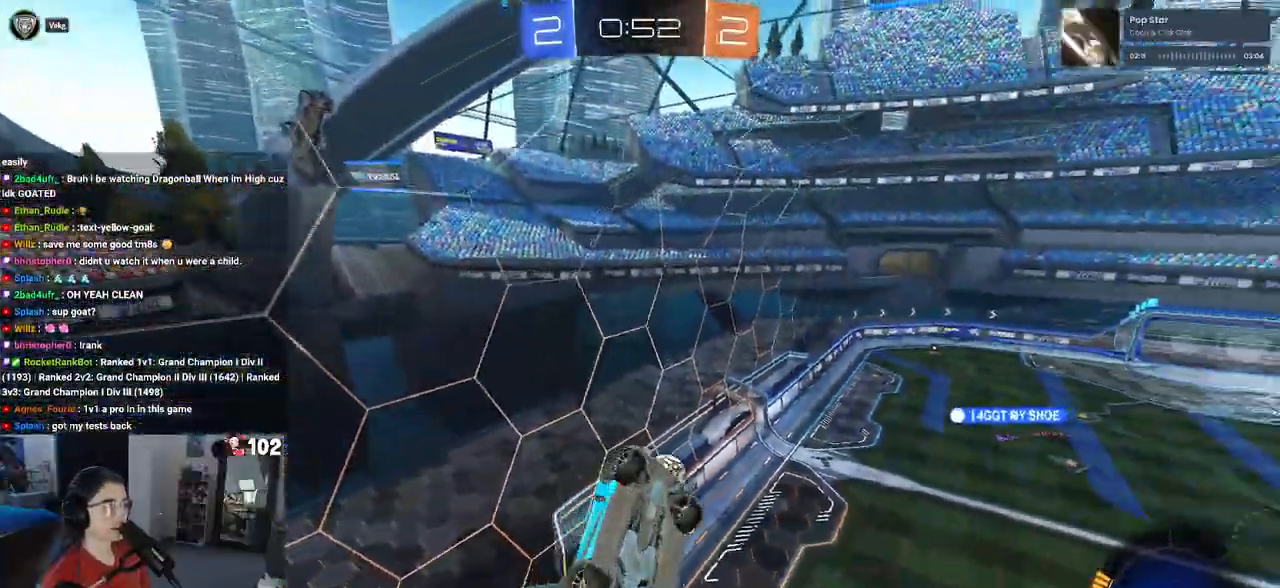
{"dt_ms": 500, "buttons": ["SQUARE", "R1", "R2"], "left_stick": "up-right", "right_stick": "center", "events": [[167, "left_stick", "center"], [267, "R1", "down"], [317, "left_stick", "right"], [350, "R2", "down"], [383, "SQUARE", "down"], [417, "left_stick", "up-right"]]}
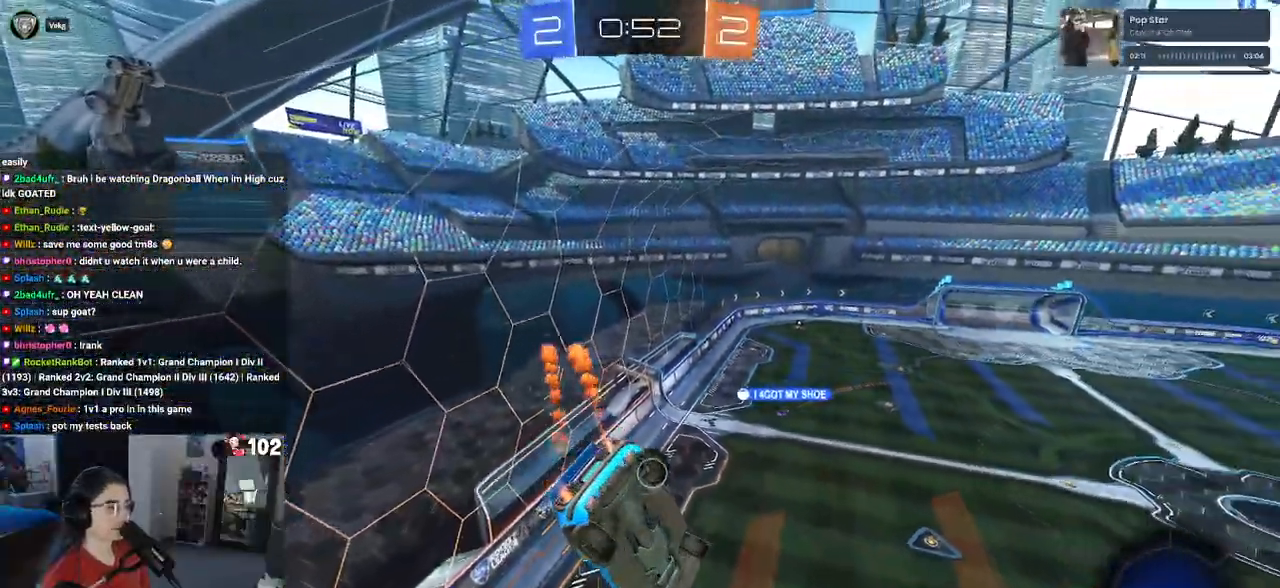
{"dt_ms": 500, "buttons": ["R2"], "left_stick": "center", "right_stick": "center", "events": [[183, "left_stick", "center"], [217, "R1", "up"], [317, "SQUARE", "up"]]}
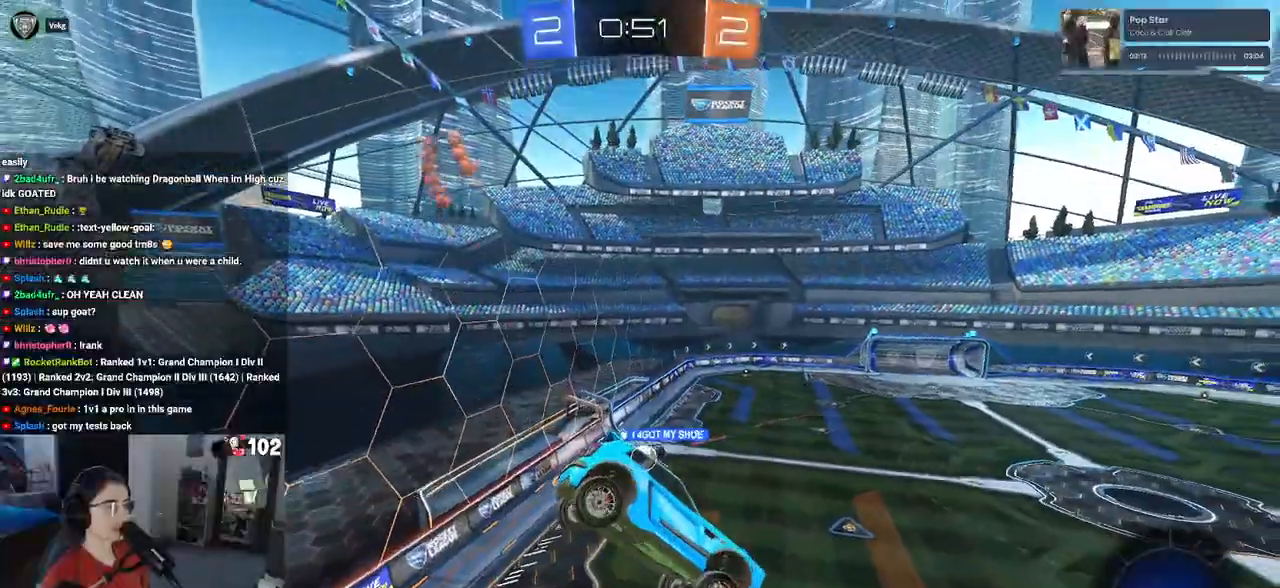
{"dt_ms": 500, "buttons": ["R2"], "left_stick": "center", "right_stick": "center", "events": []}
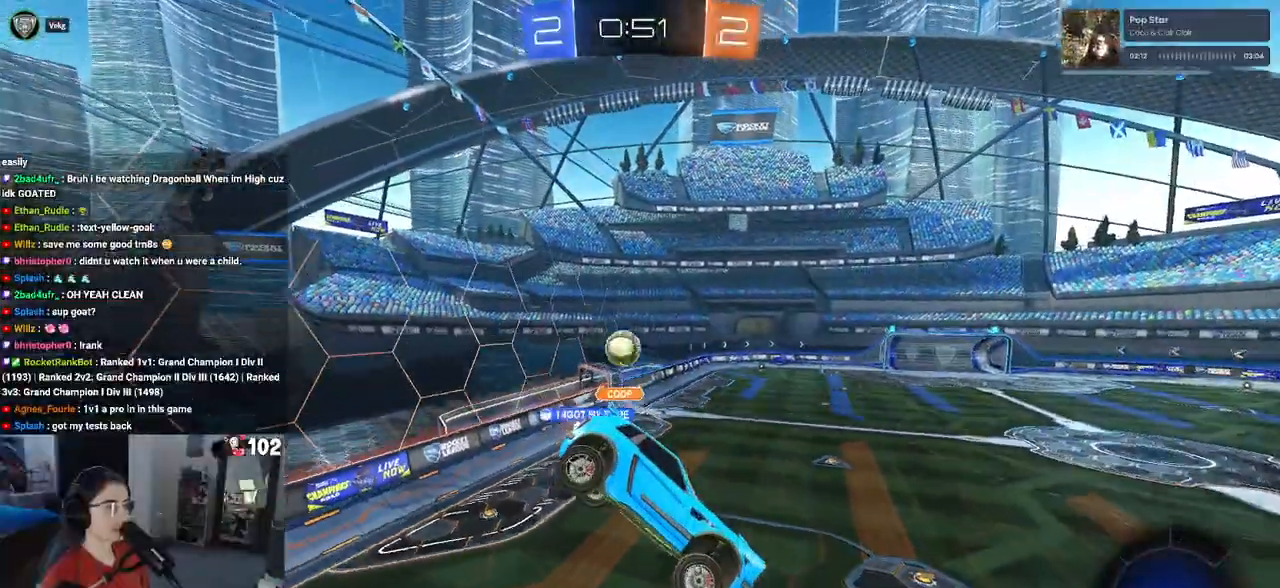
{"dt_ms": 500, "buttons": ["R1", "R2"], "left_stick": "center", "right_stick": "center", "events": [[33, "left_stick", "down-right"], [117, "left_stick", "center"], [133, "TRIANGLE", "down"], [217, "left_stick", "down"], [233, "TRIANGLE", "up"], [367, "left_stick", "center"], [433, "R1", "down"]]}
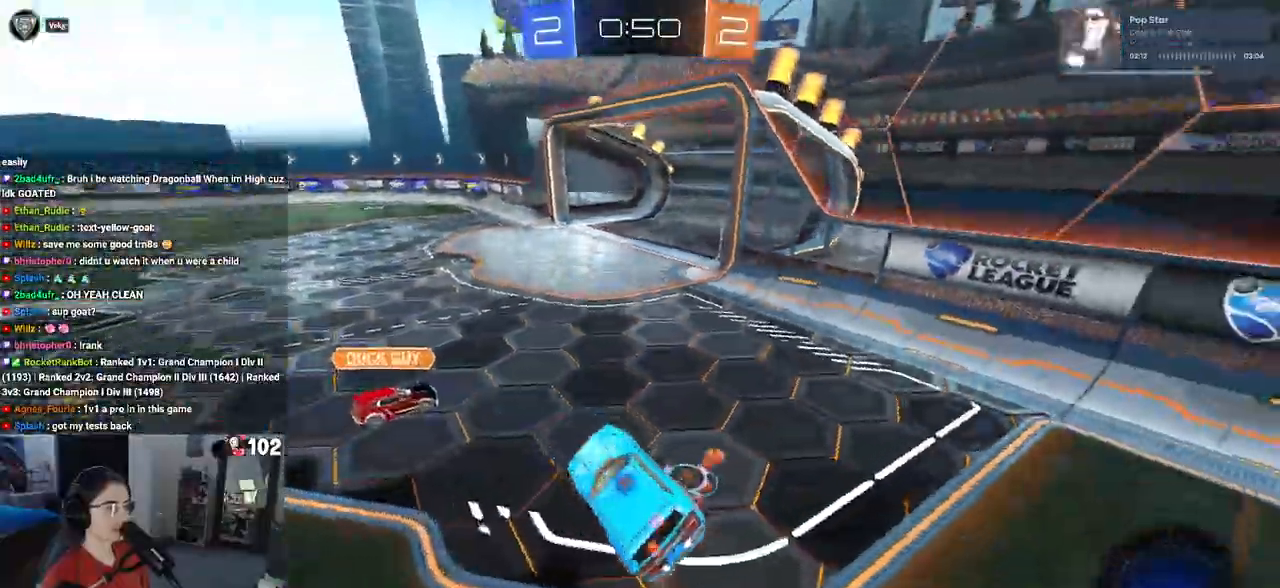
{"dt_ms": 500, "buttons": ["R1", "R2"], "left_stick": "center", "right_stick": "center", "events": [[83, "left_stick", "left"], [450, "left_stick", "center"]]}
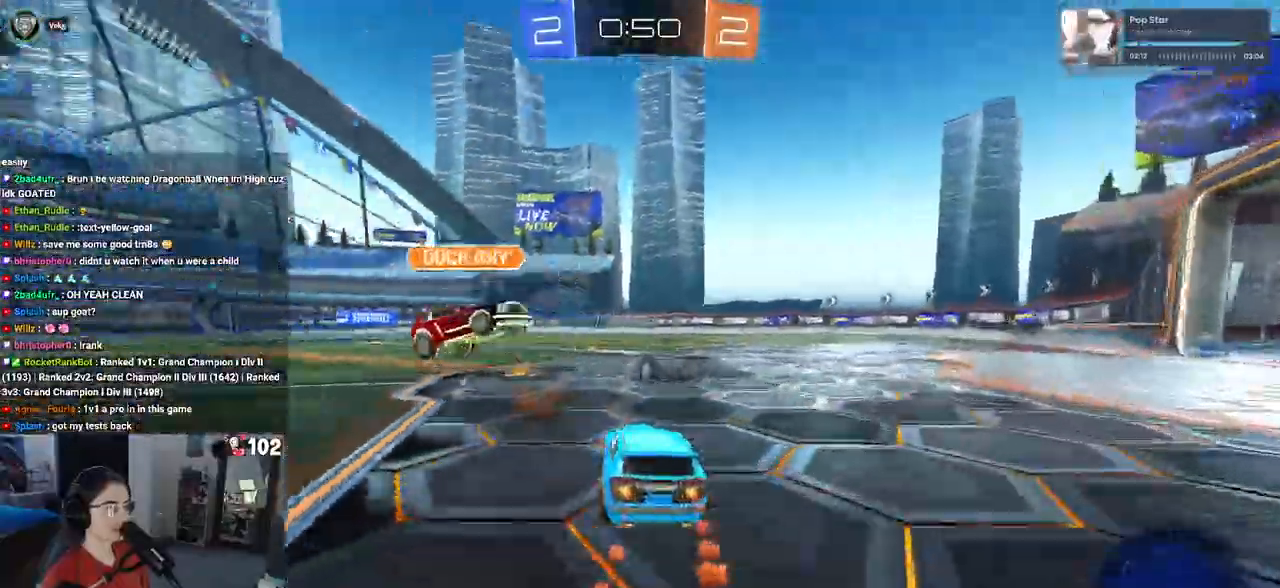
{"dt_ms": 500, "buttons": ["SQUARE", "R1", "R2"], "left_stick": "down-left", "right_stick": "center", "events": [[33, "CROSS", "down"], [100, "left_stick", "up-left"], [133, "CROSS", "up"], [167, "CROSS", "down"], [250, "SQUARE", "down"], [283, "CROSS", "up"], [283, "left_stick", "down"], [417, "left_stick", "down-left"]]}
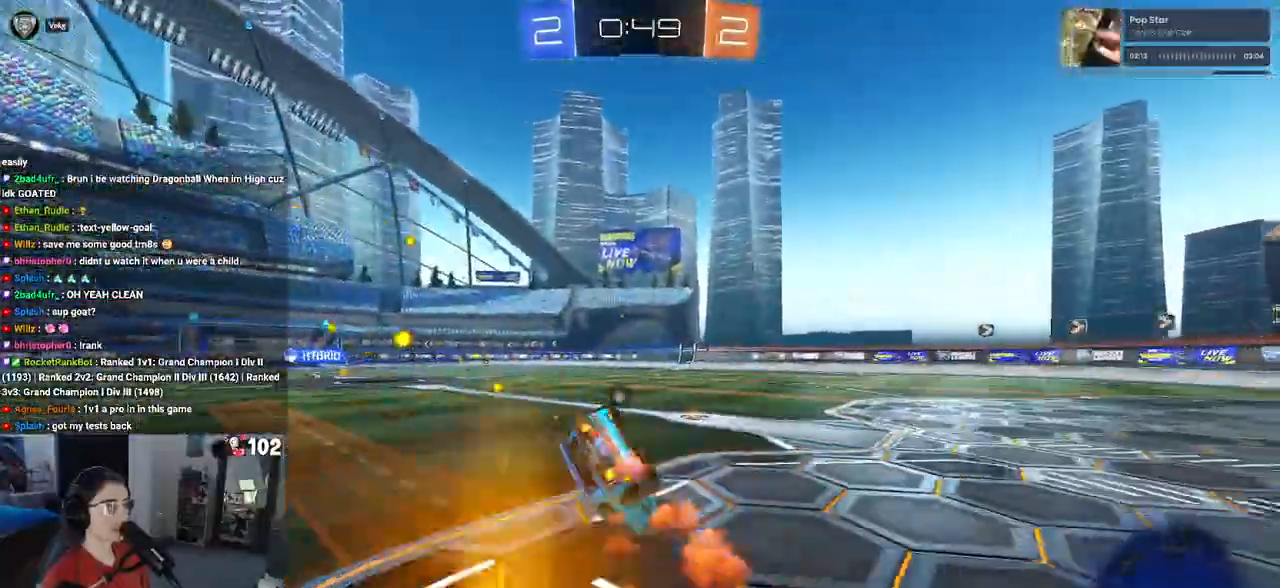
{"dt_ms": 1000, "buttons": ["R2"], "left_stick": "center", "right_stick": "center"}
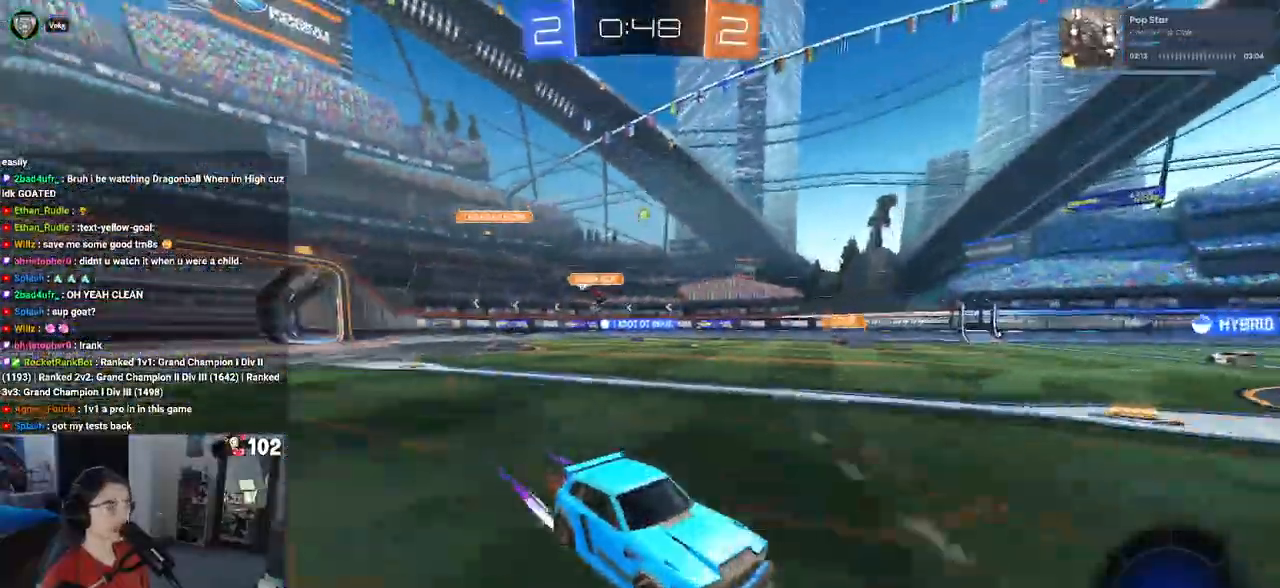
{"dt_ms": 500, "buttons": ["TRIANGLE", "R2"], "left_stick": "center", "right_stick": "center", "events": [[483, "TRIANGLE", "down"]]}
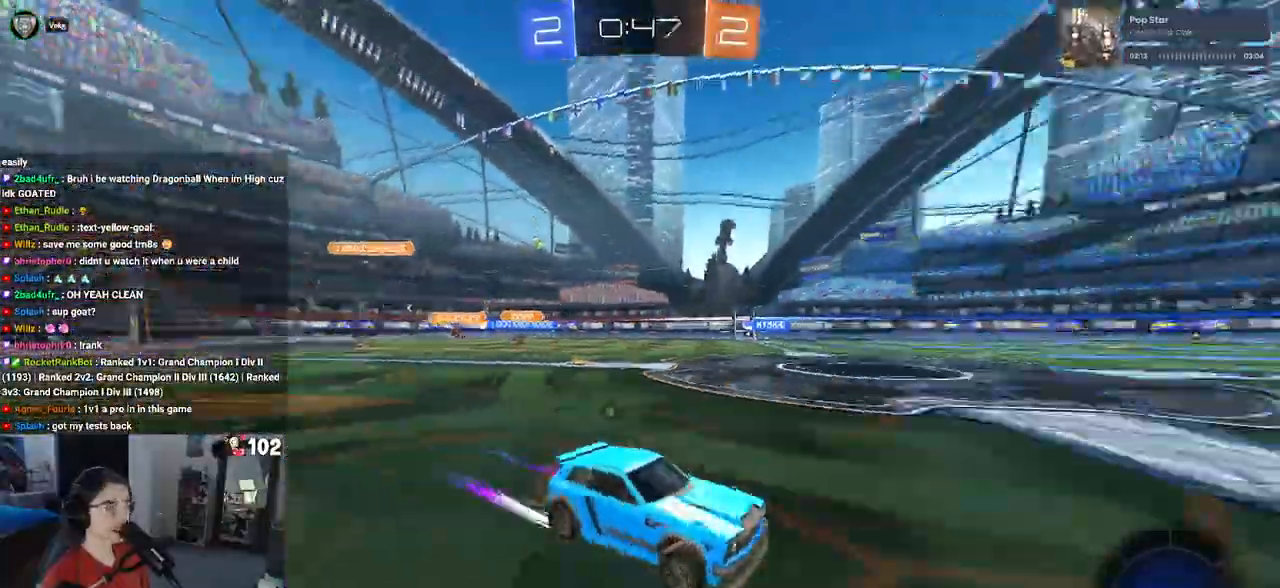
{"dt_ms": 500, "buttons": ["R2"], "left_stick": "center", "right_stick": "center", "events": [[133, "TRIANGLE", "up"]]}